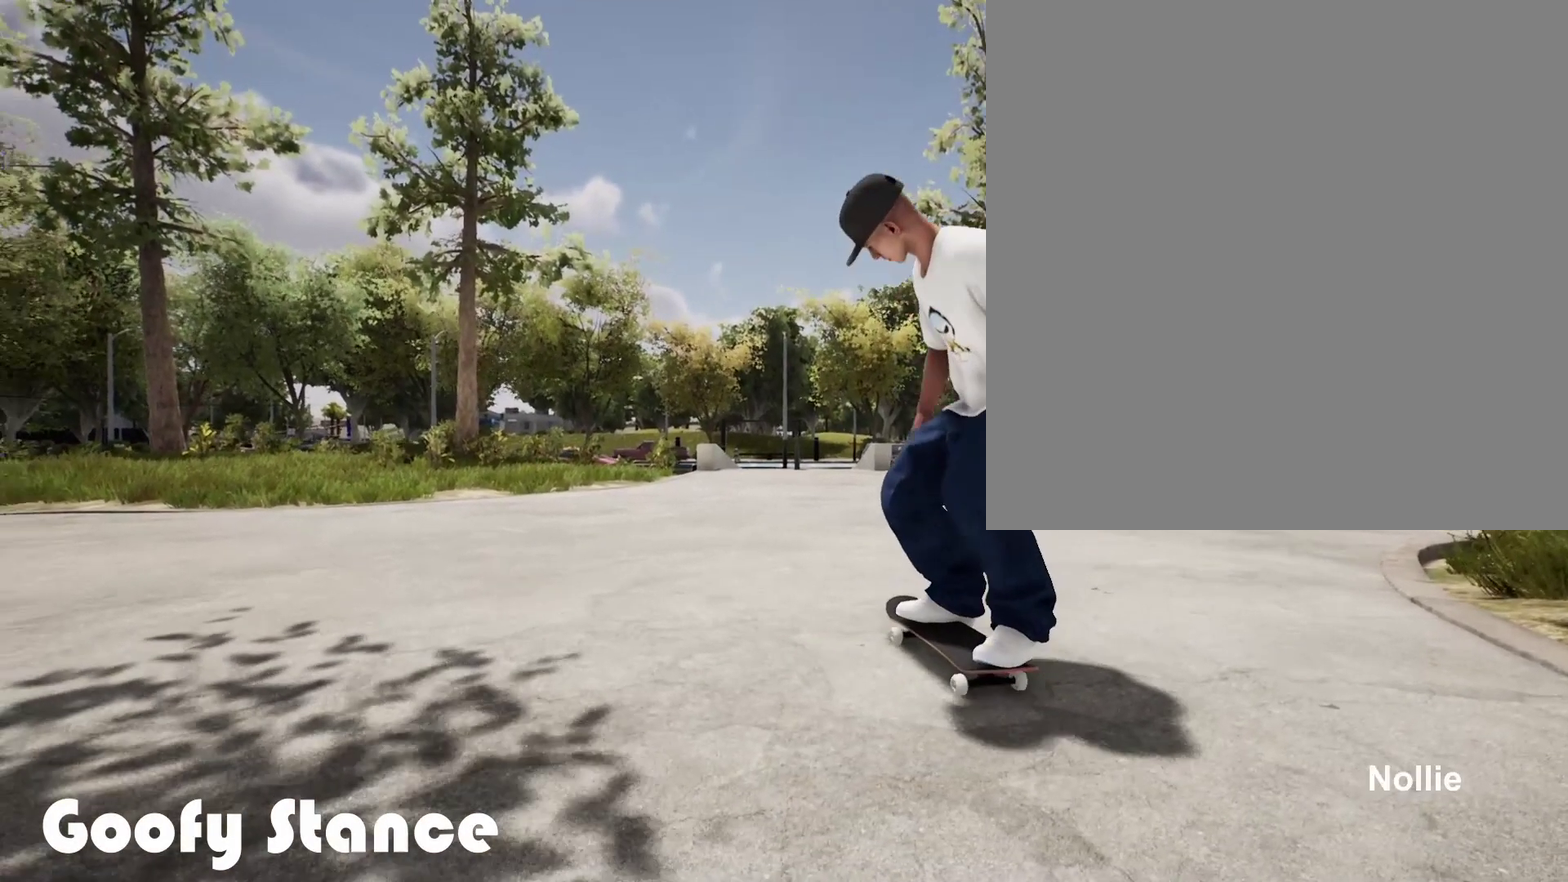
Gameplay with a controller (Xbox layout); each line is a JSON object with the inputs held at the frame after it (dt_ms = milliseconds from this image to that frame). "events" lists button and stick changes between this image and that frame as [ms after this image, input, new state], when the widget could be followed in between.
{"dt_ms": 500, "buttons": [], "left_stick": "center", "right_stick": "center", "events": []}
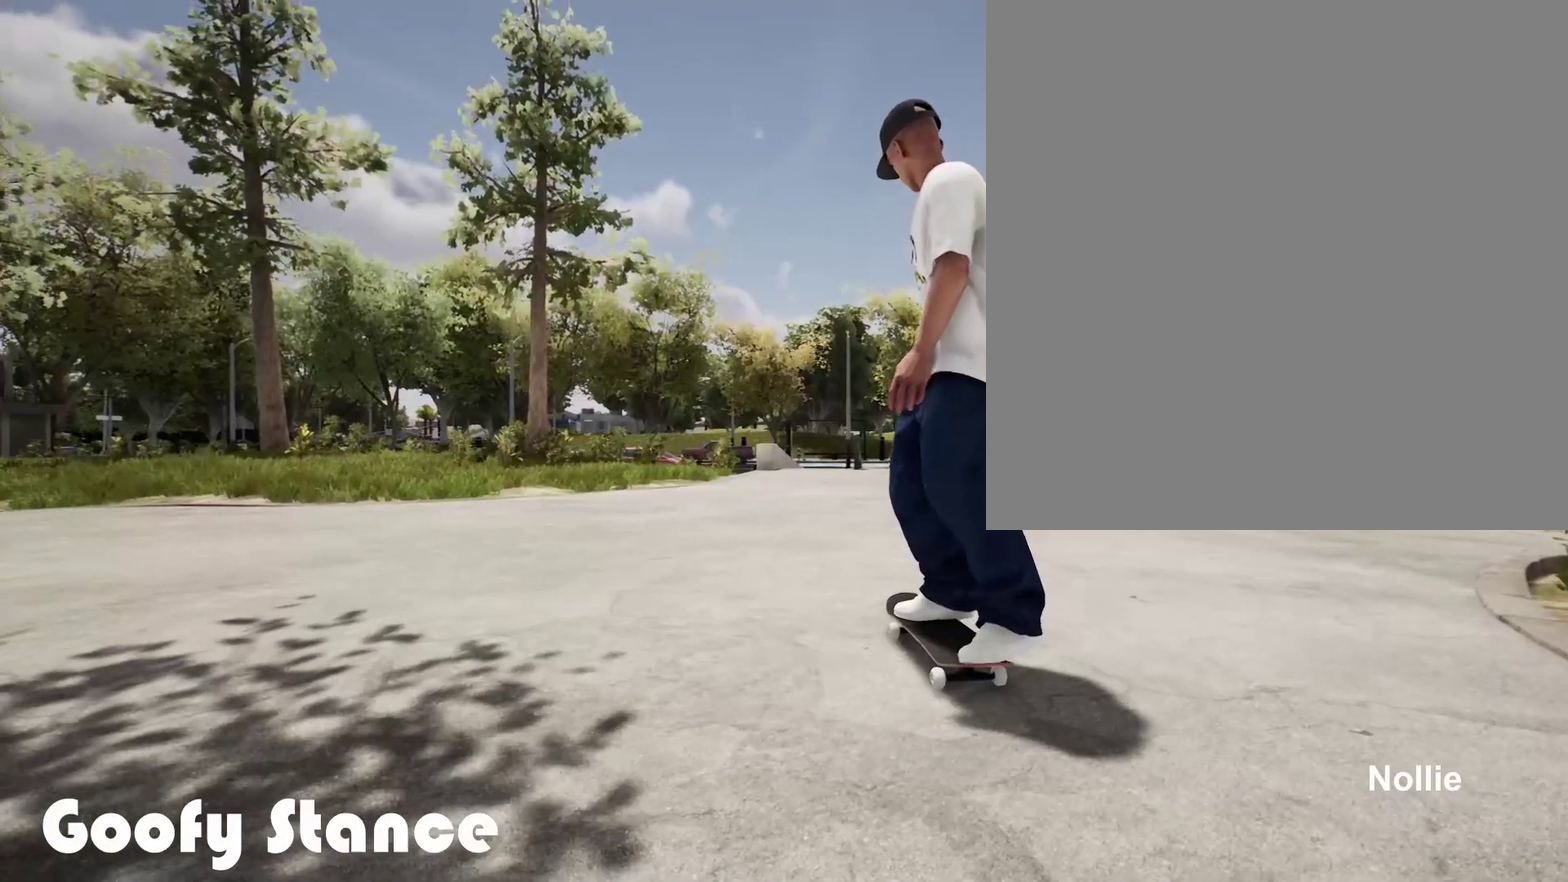
{"dt_ms": 500, "buttons": [], "left_stick": "center", "right_stick": "center", "events": []}
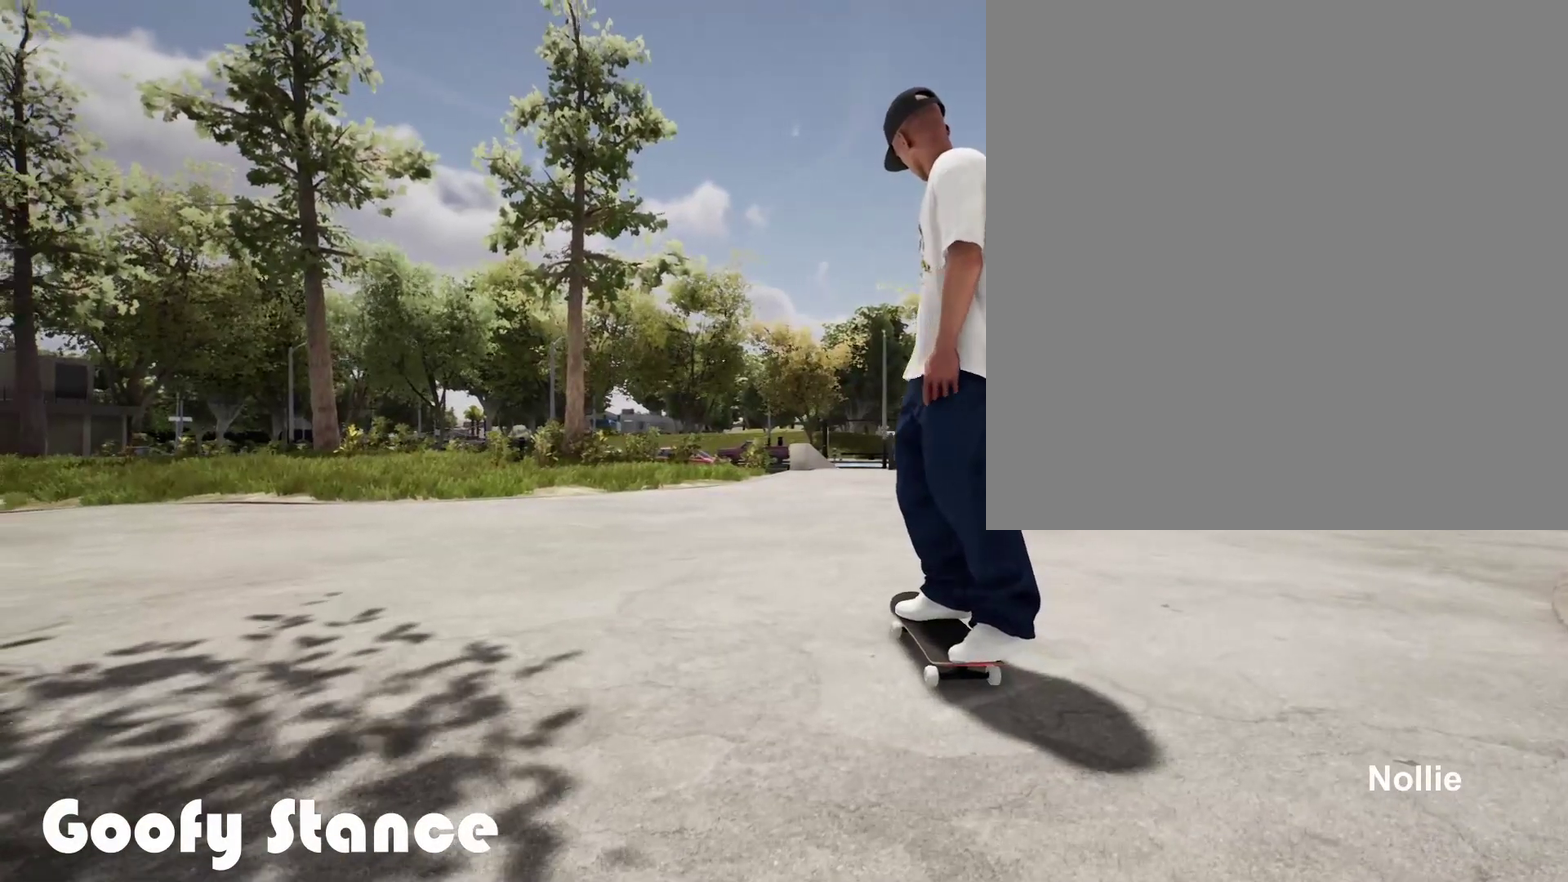
{"dt_ms": 500, "buttons": [], "left_stick": "center", "right_stick": "center", "events": []}
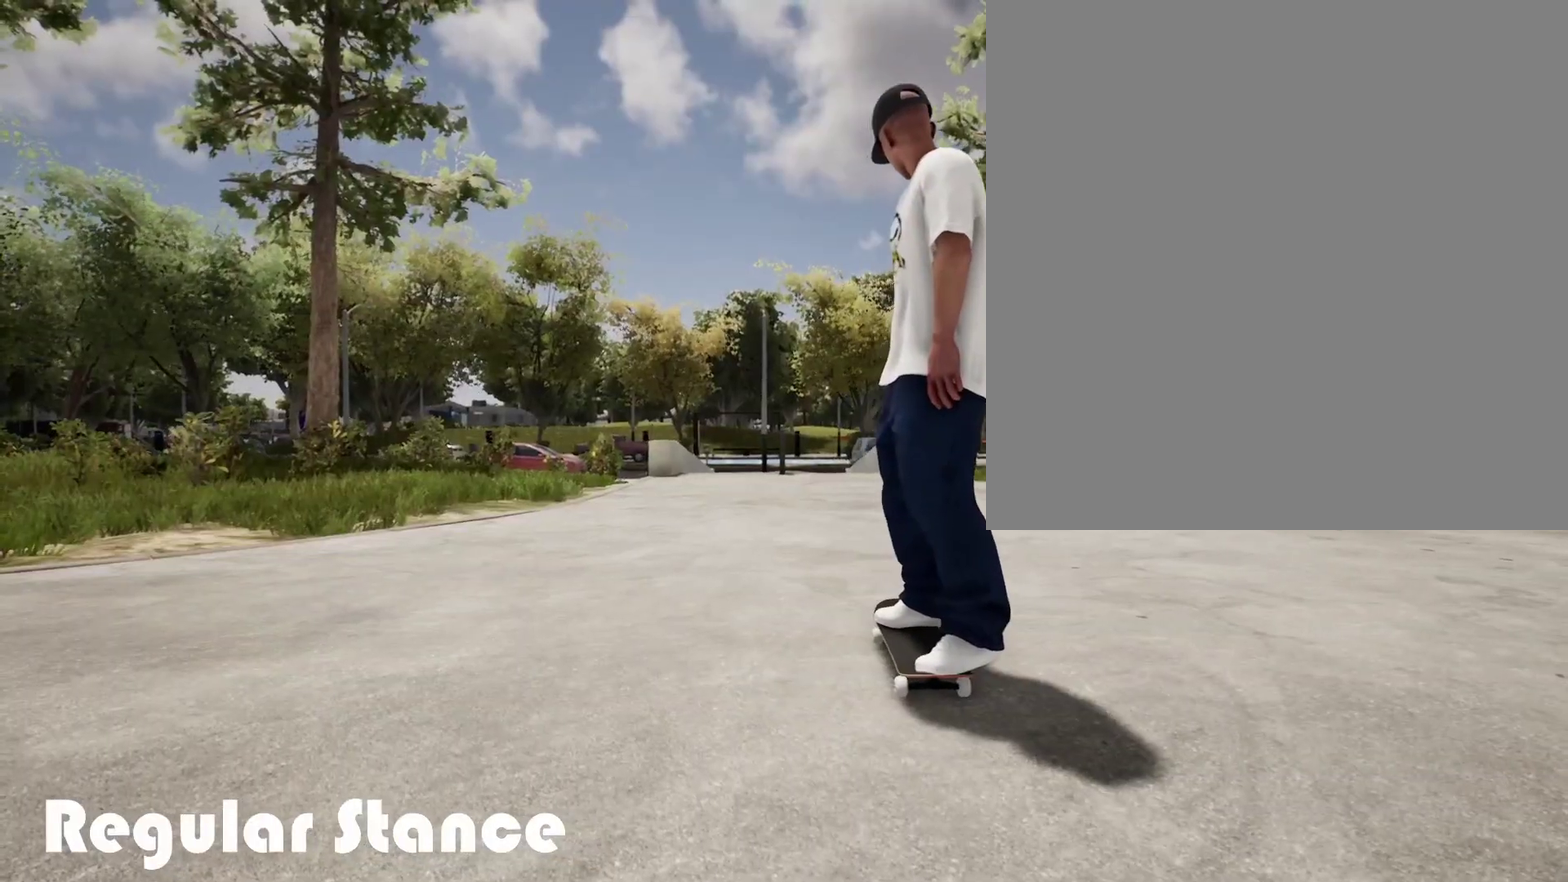
{"dt_ms": 300, "buttons": [], "left_stick": "center", "right_stick": "center", "events": []}
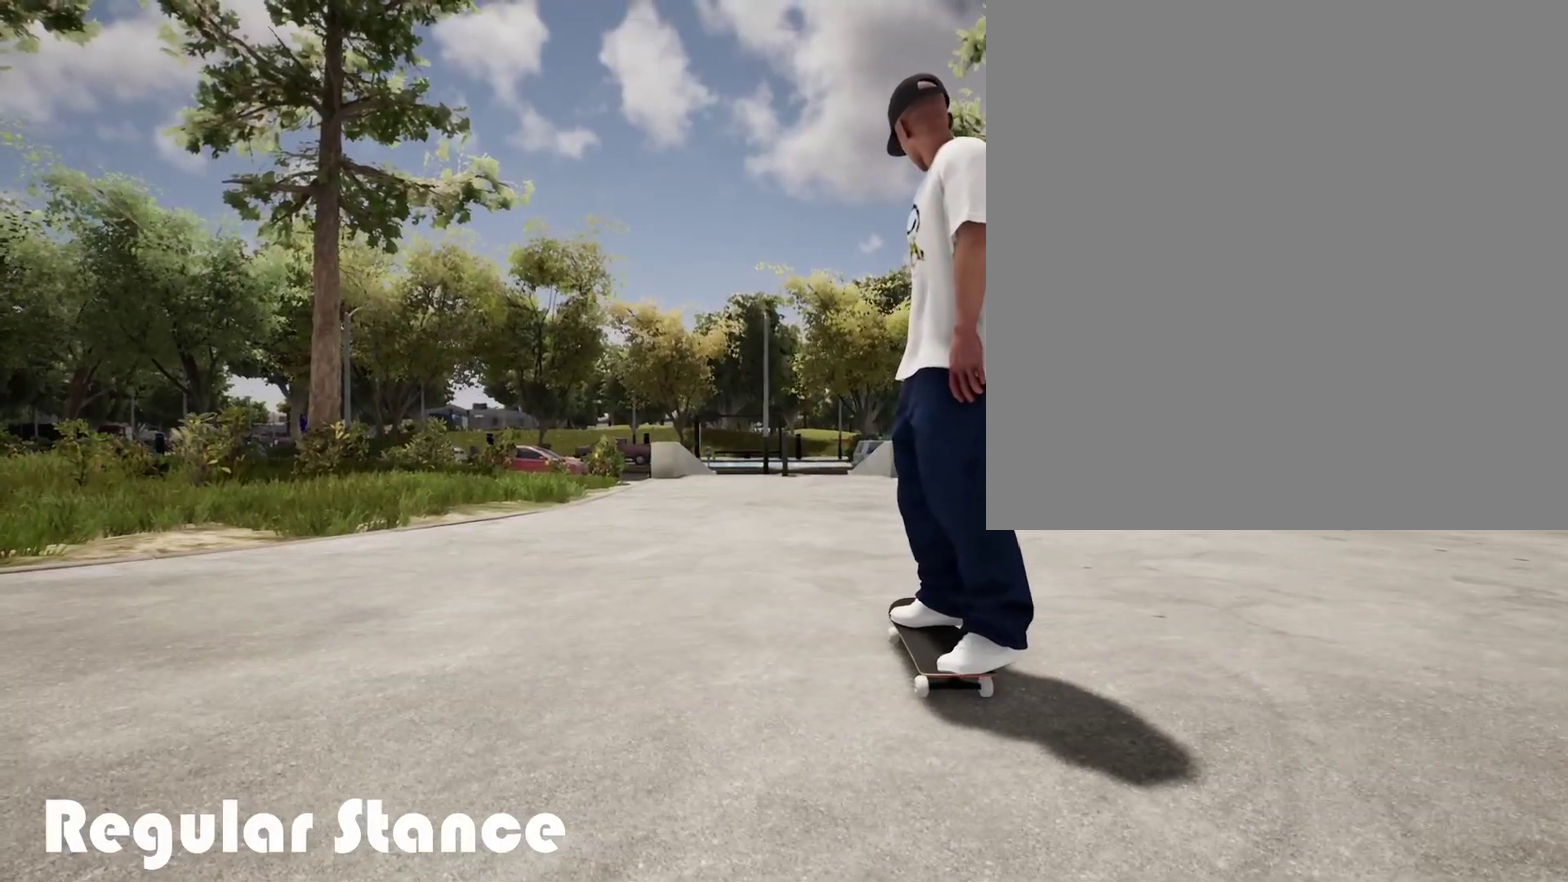
{"dt_ms": 300, "buttons": [], "left_stick": "center", "right_stick": "up", "events": [[283, "right_stick", "up"]]}
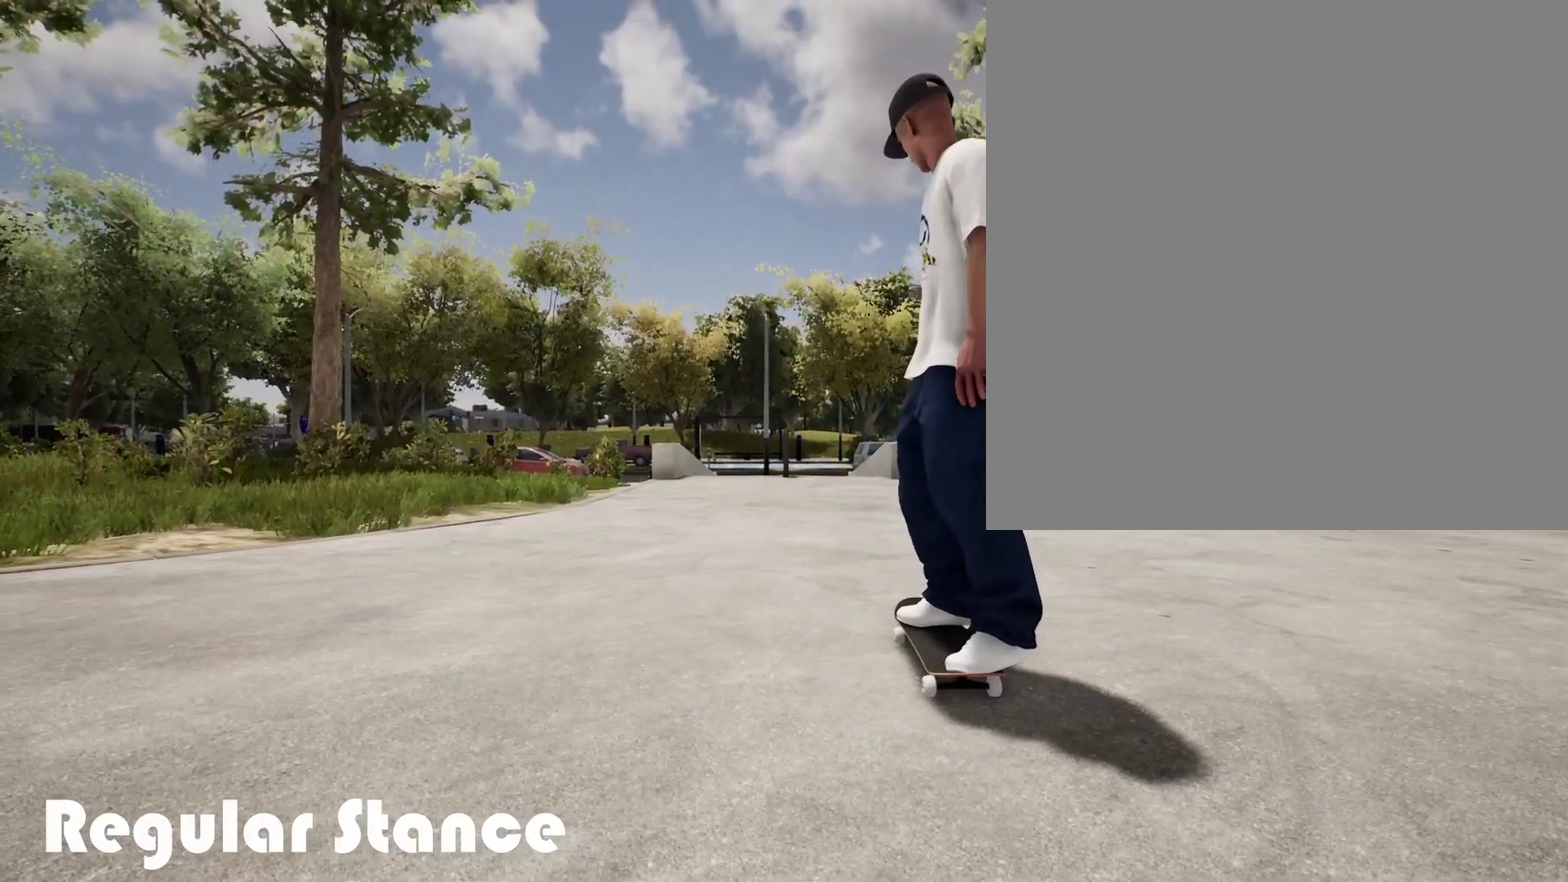
{"dt_ms": 500, "buttons": [], "left_stick": "center", "right_stick": "up", "events": []}
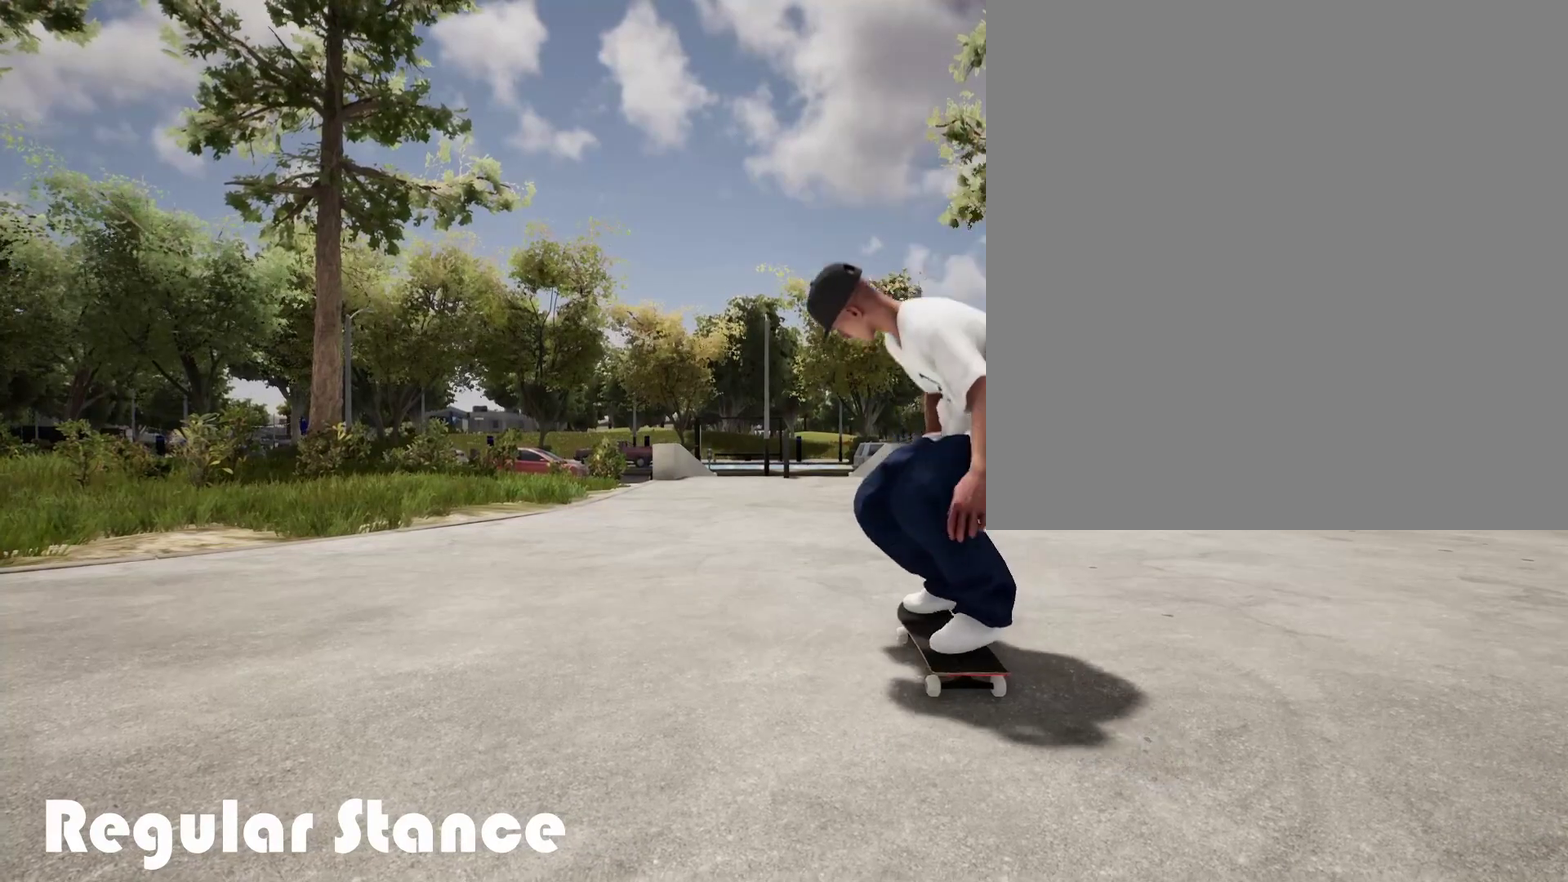
{"dt_ms": 500, "buttons": [], "left_stick": "center", "right_stick": "center", "events": [[300, "left_stick", "down"], [367, "right_stick", "center"], [450, "left_stick", "center"]]}
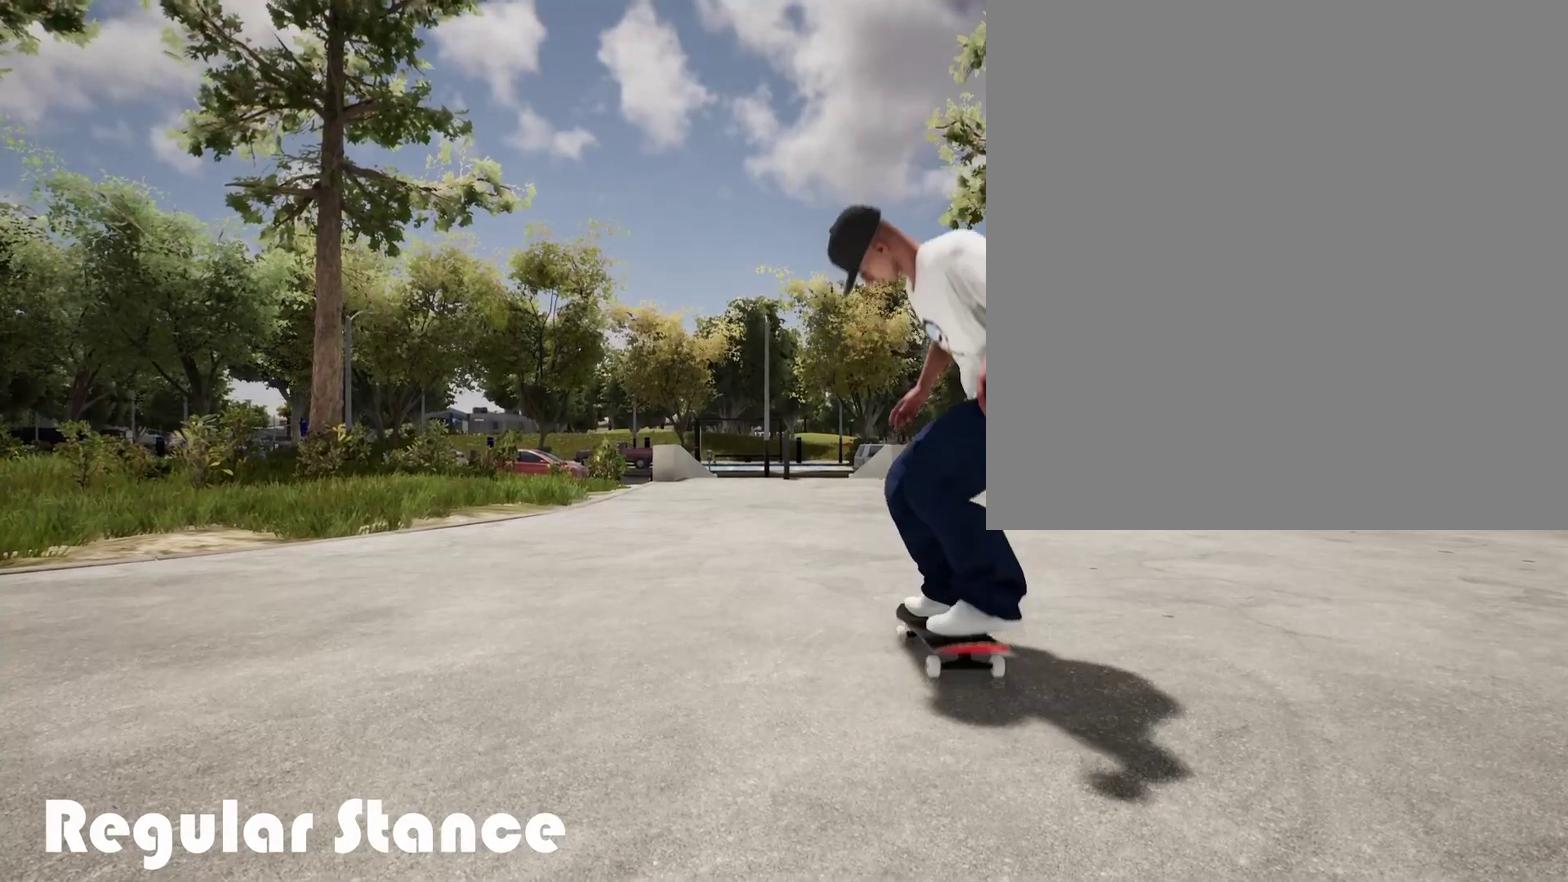
{"dt_ms": 600, "buttons": [], "left_stick": "center", "right_stick": "center", "events": []}
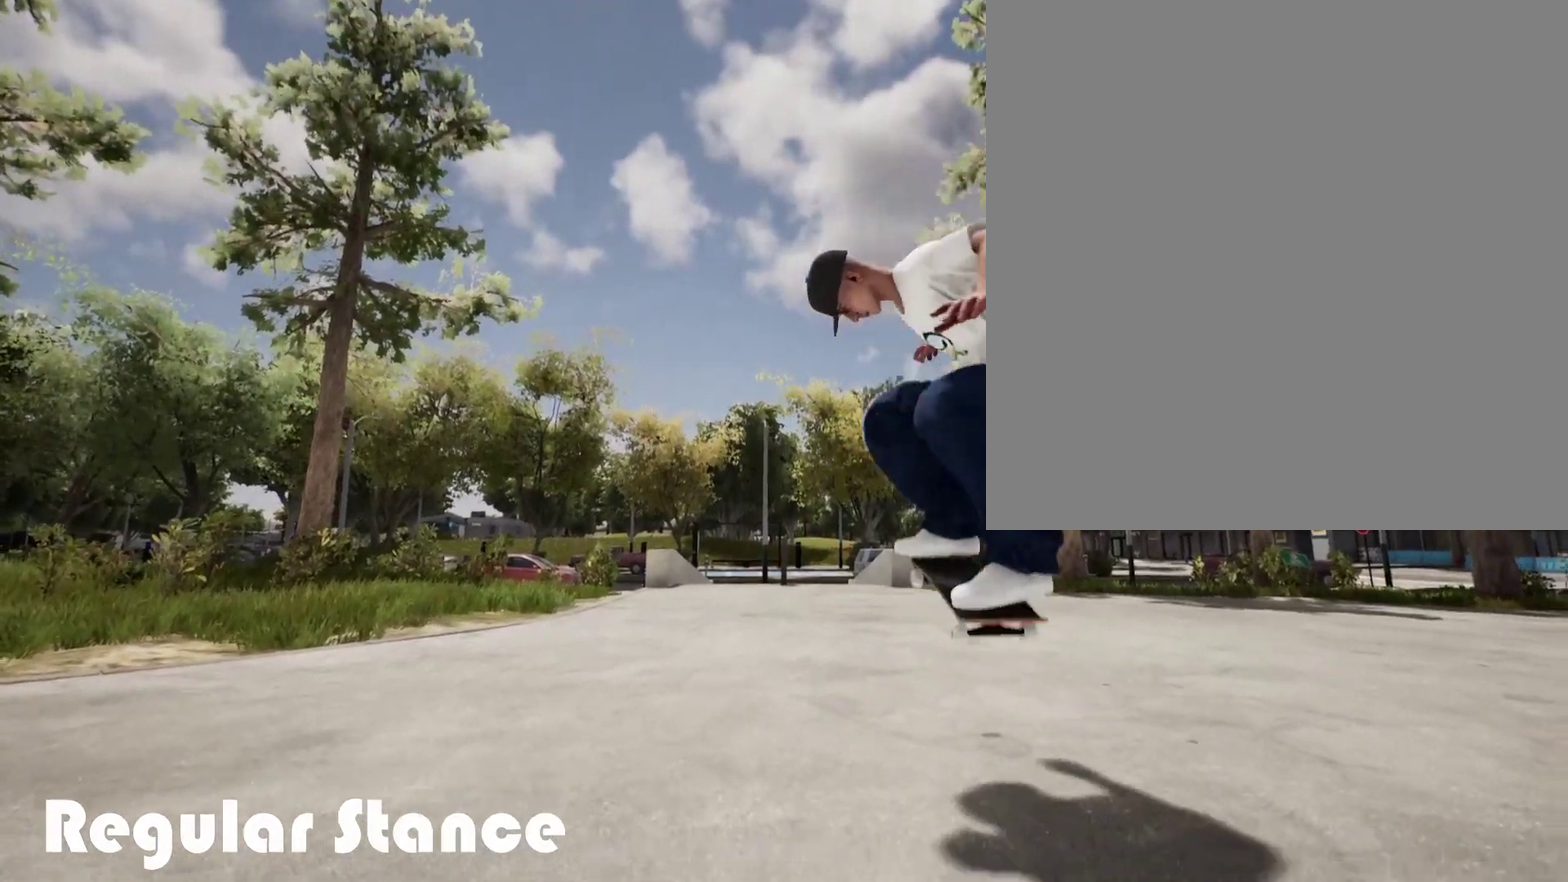
{"dt_ms": 500, "buttons": [], "left_stick": "center", "right_stick": "center", "events": []}
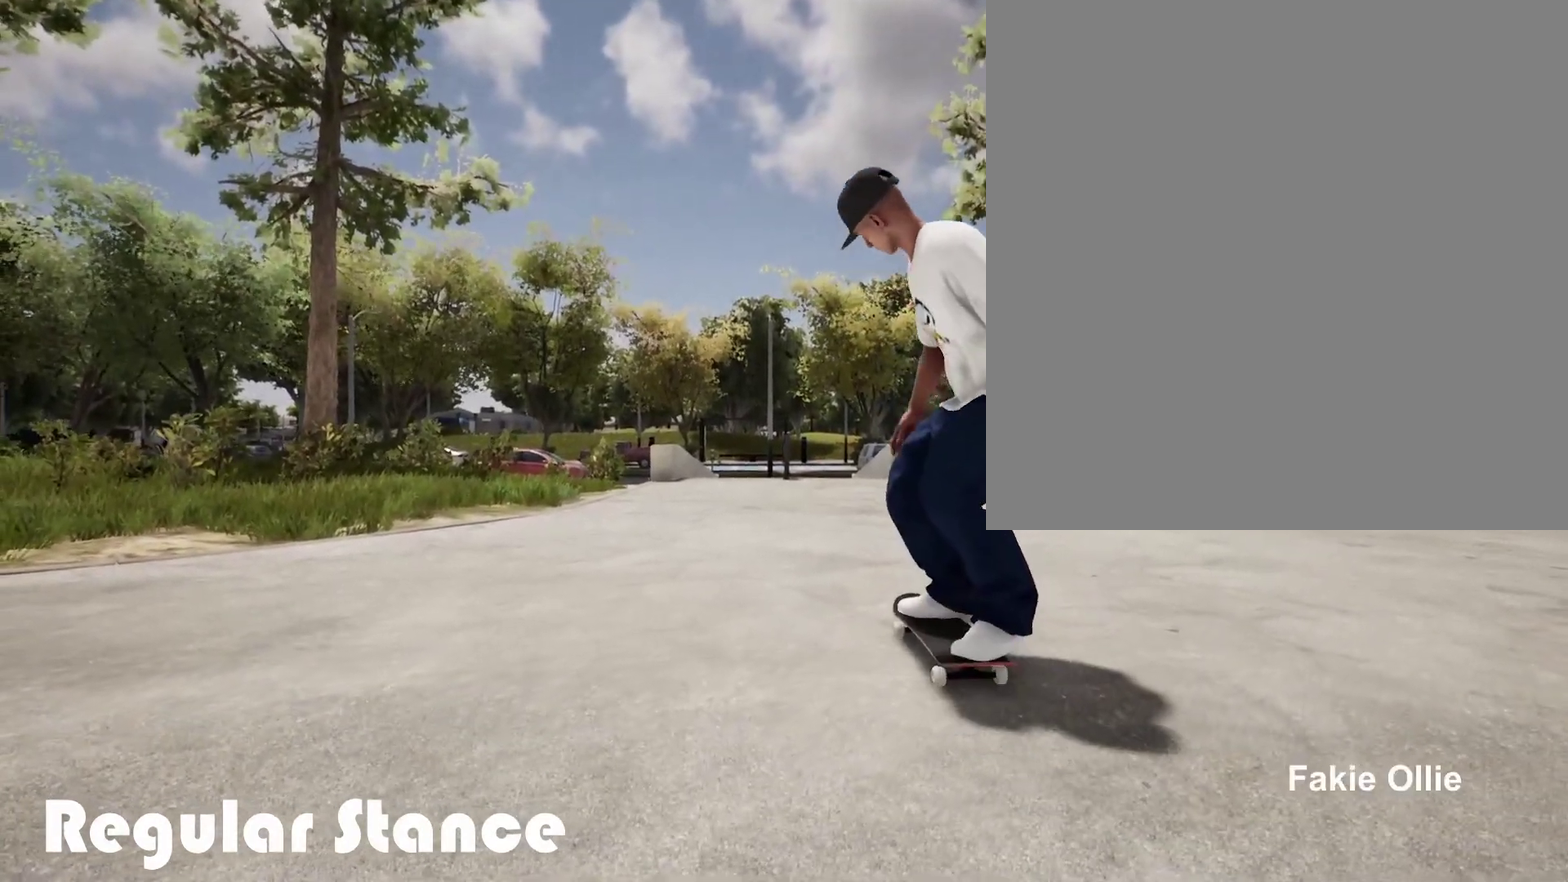
{"dt_ms": 500, "buttons": [], "left_stick": "center", "right_stick": "center", "events": []}
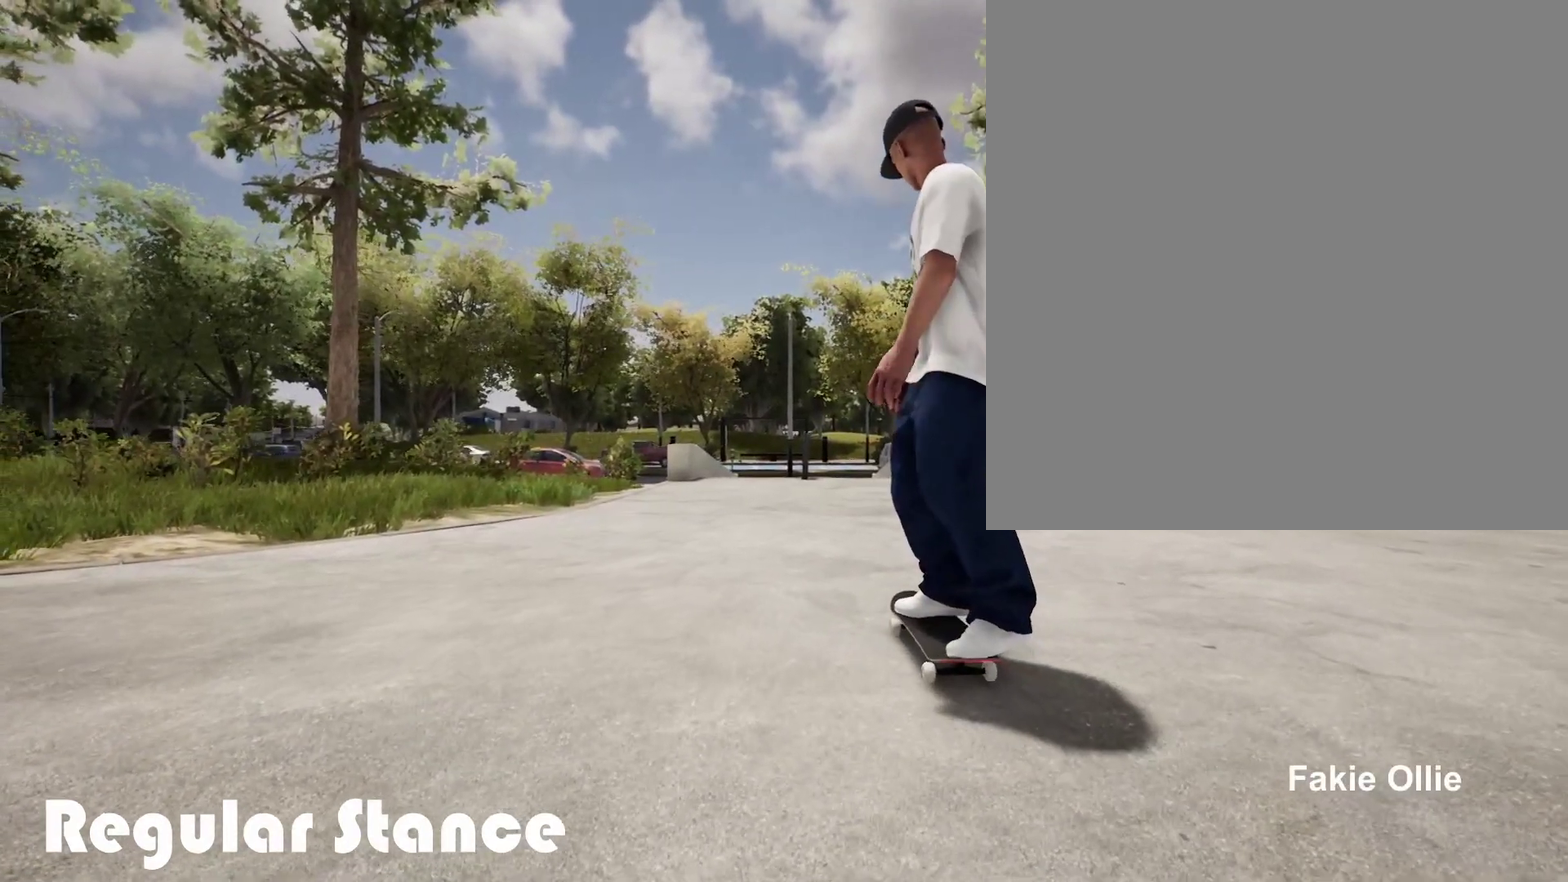
{"dt_ms": 500, "buttons": [], "left_stick": "up", "right_stick": "center", "events": [[117, "left_stick", "up"]]}
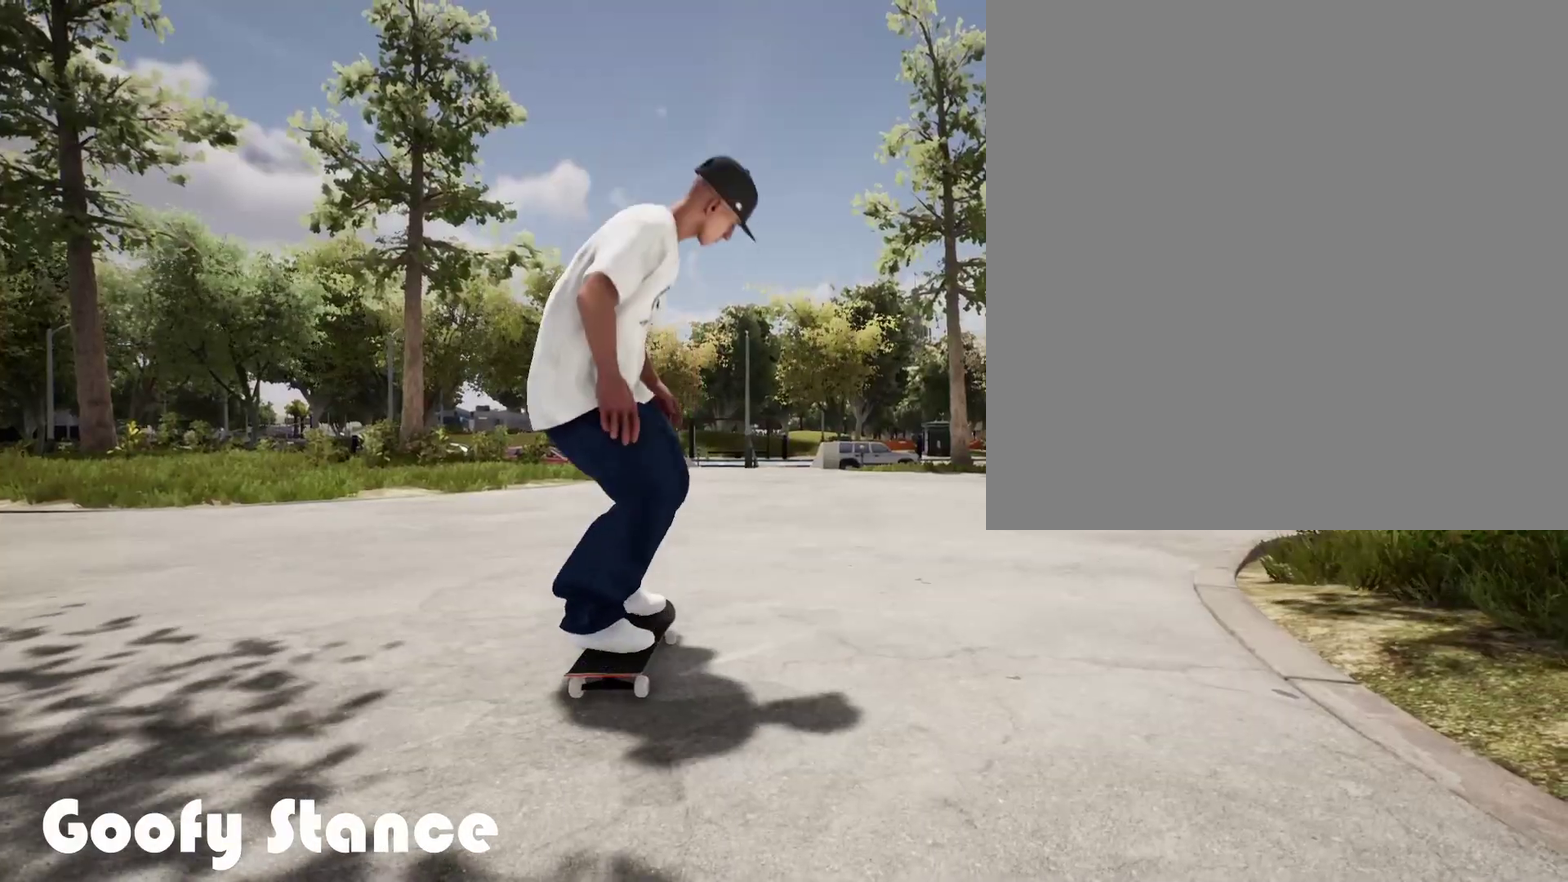
{"dt_ms": 600, "buttons": [], "left_stick": "center", "right_stick": "center", "events": [[300, "right_stick", "down"], [400, "left_stick", "center"], [450, "right_stick", "center"]]}
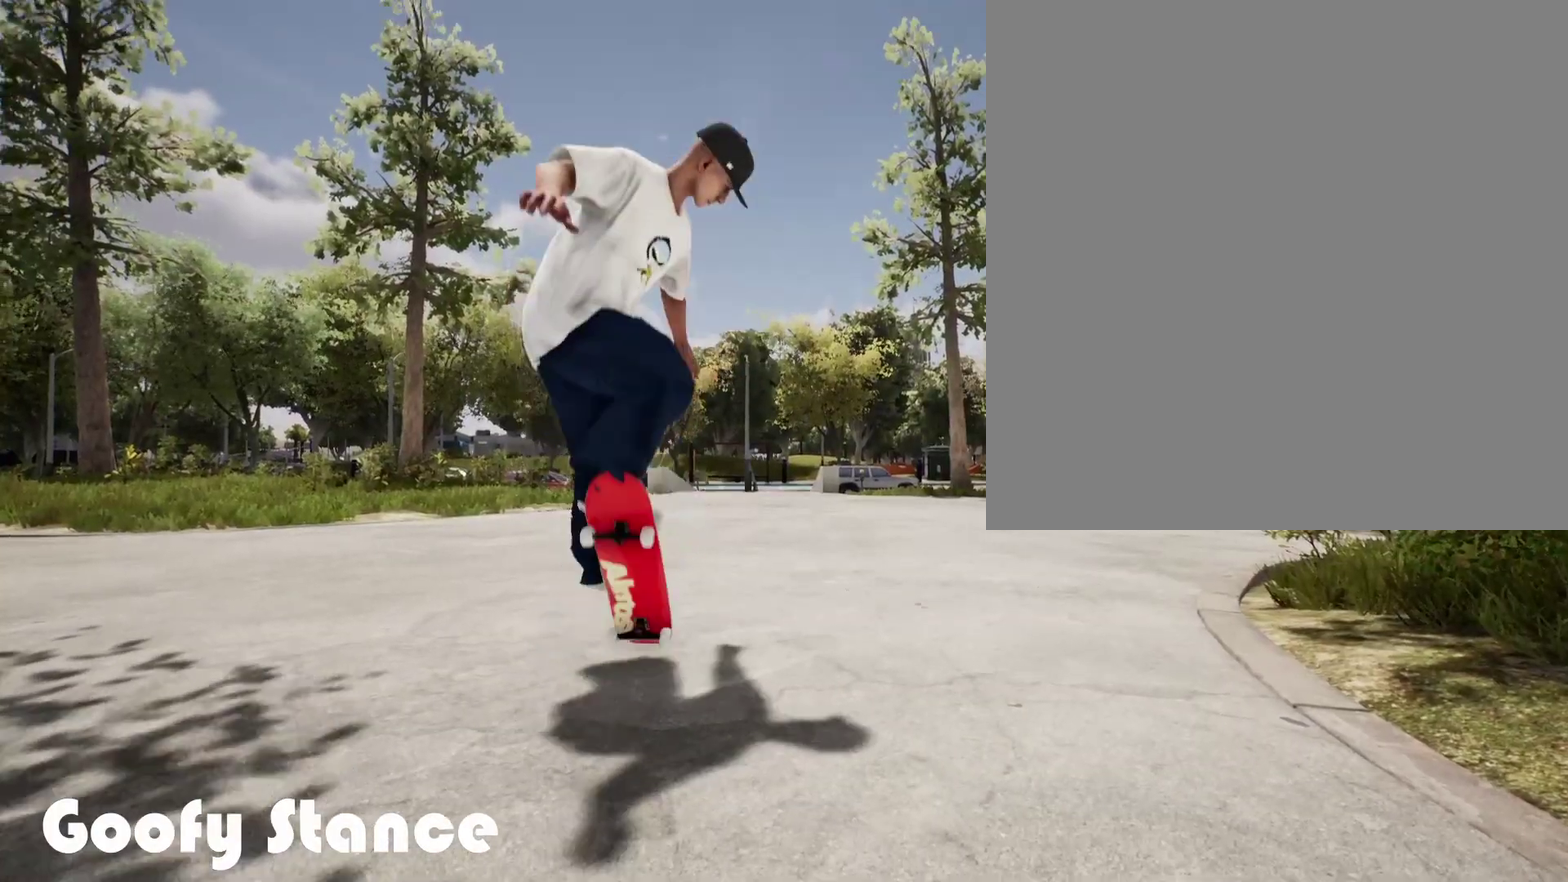
{"dt_ms": 500, "buttons": [], "left_stick": "center", "right_stick": "center", "events": []}
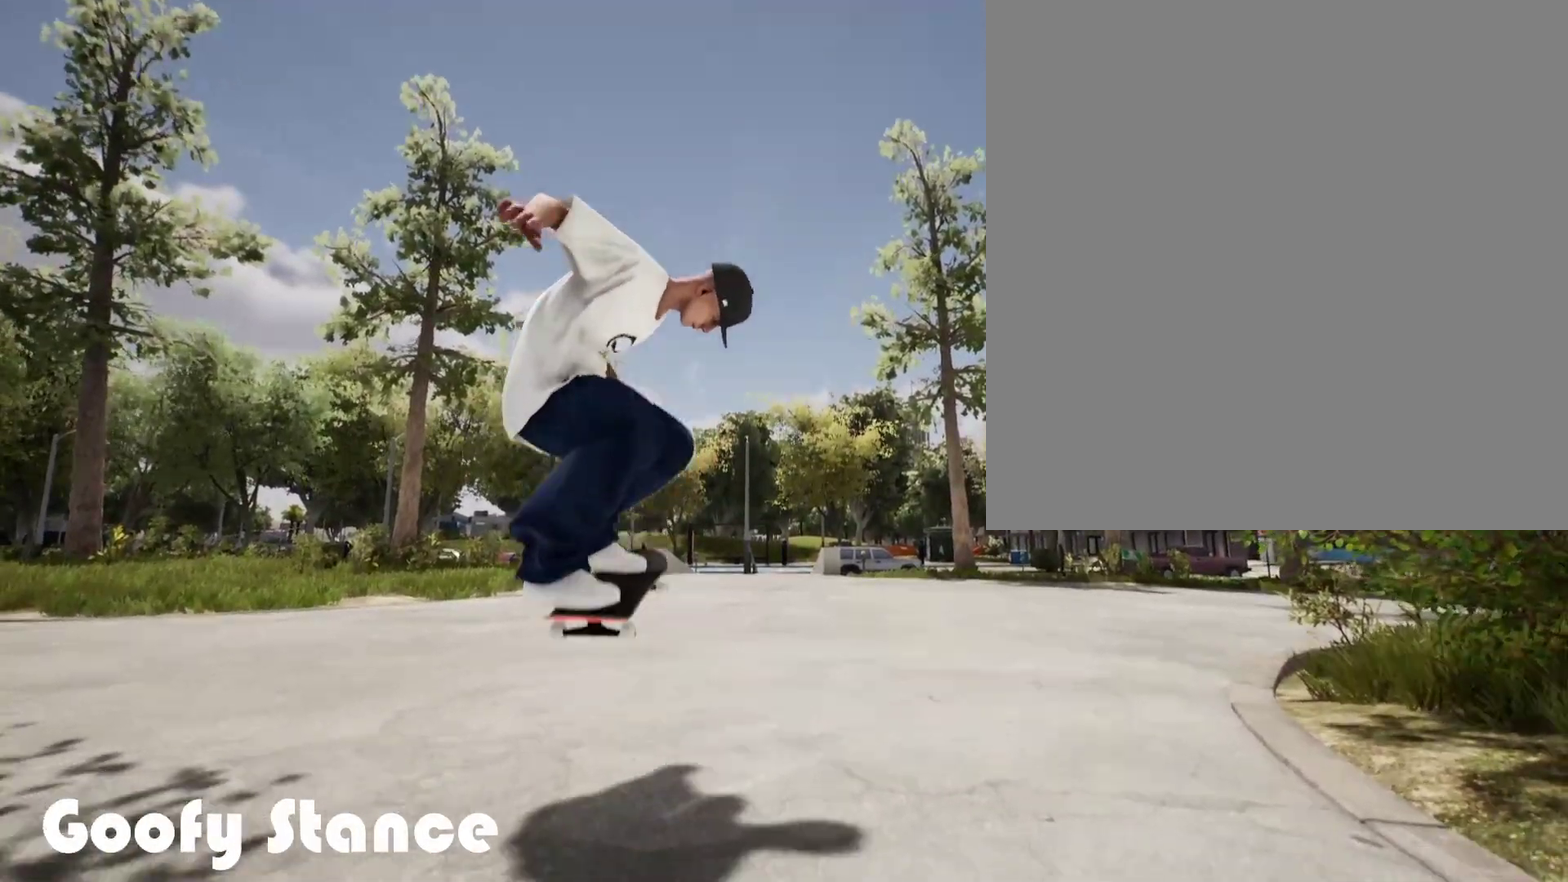
{"dt_ms": 500, "buttons": [], "left_stick": "center", "right_stick": "center", "events": []}
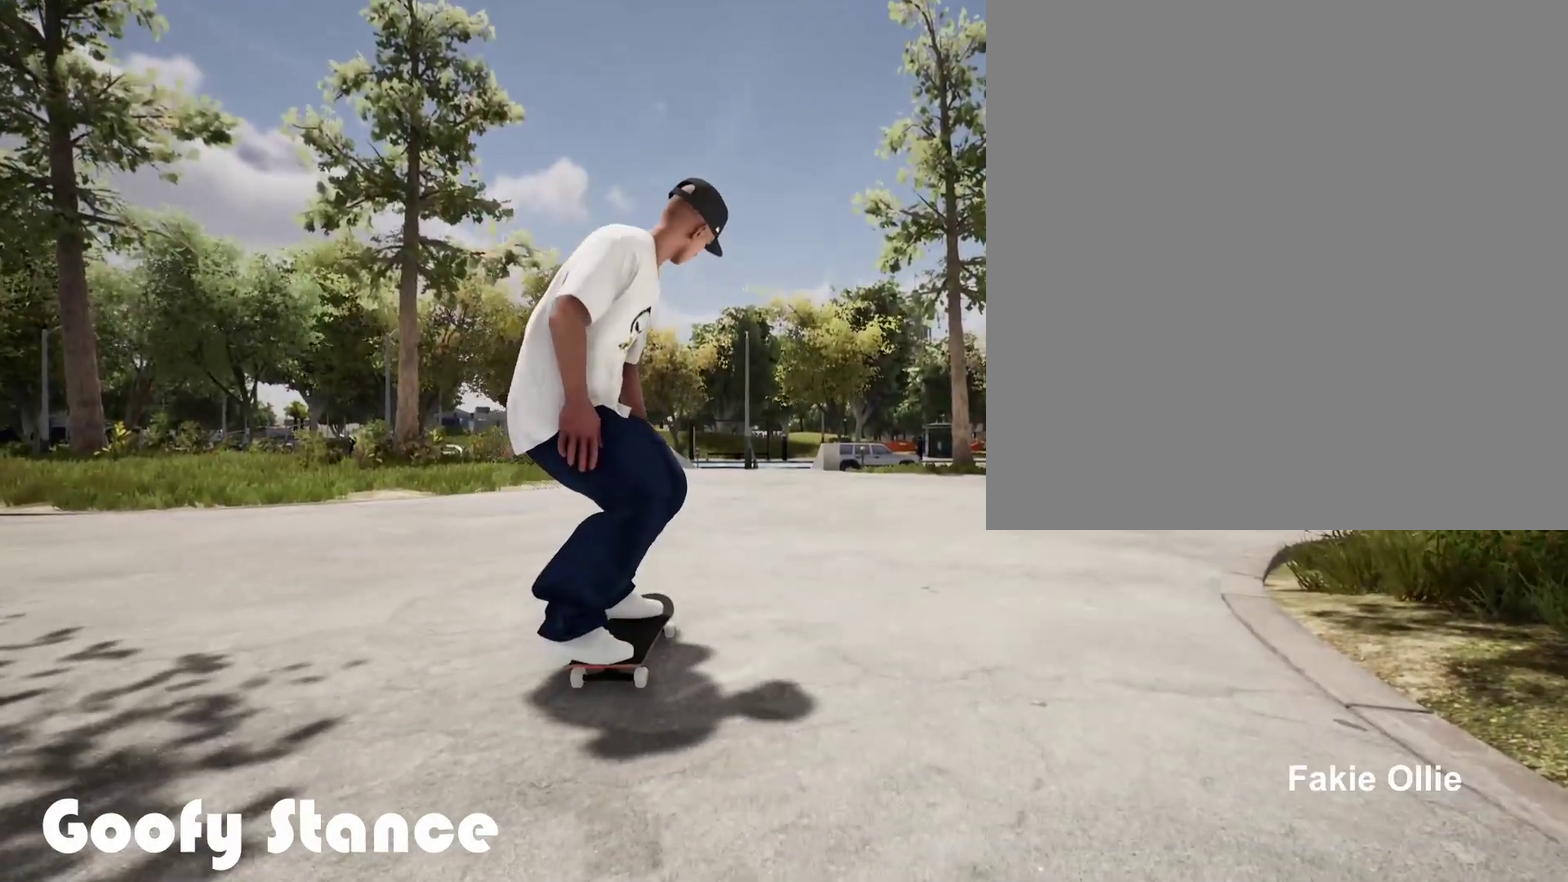
{"dt_ms": 500, "buttons": [], "left_stick": "center", "right_stick": "center", "events": []}
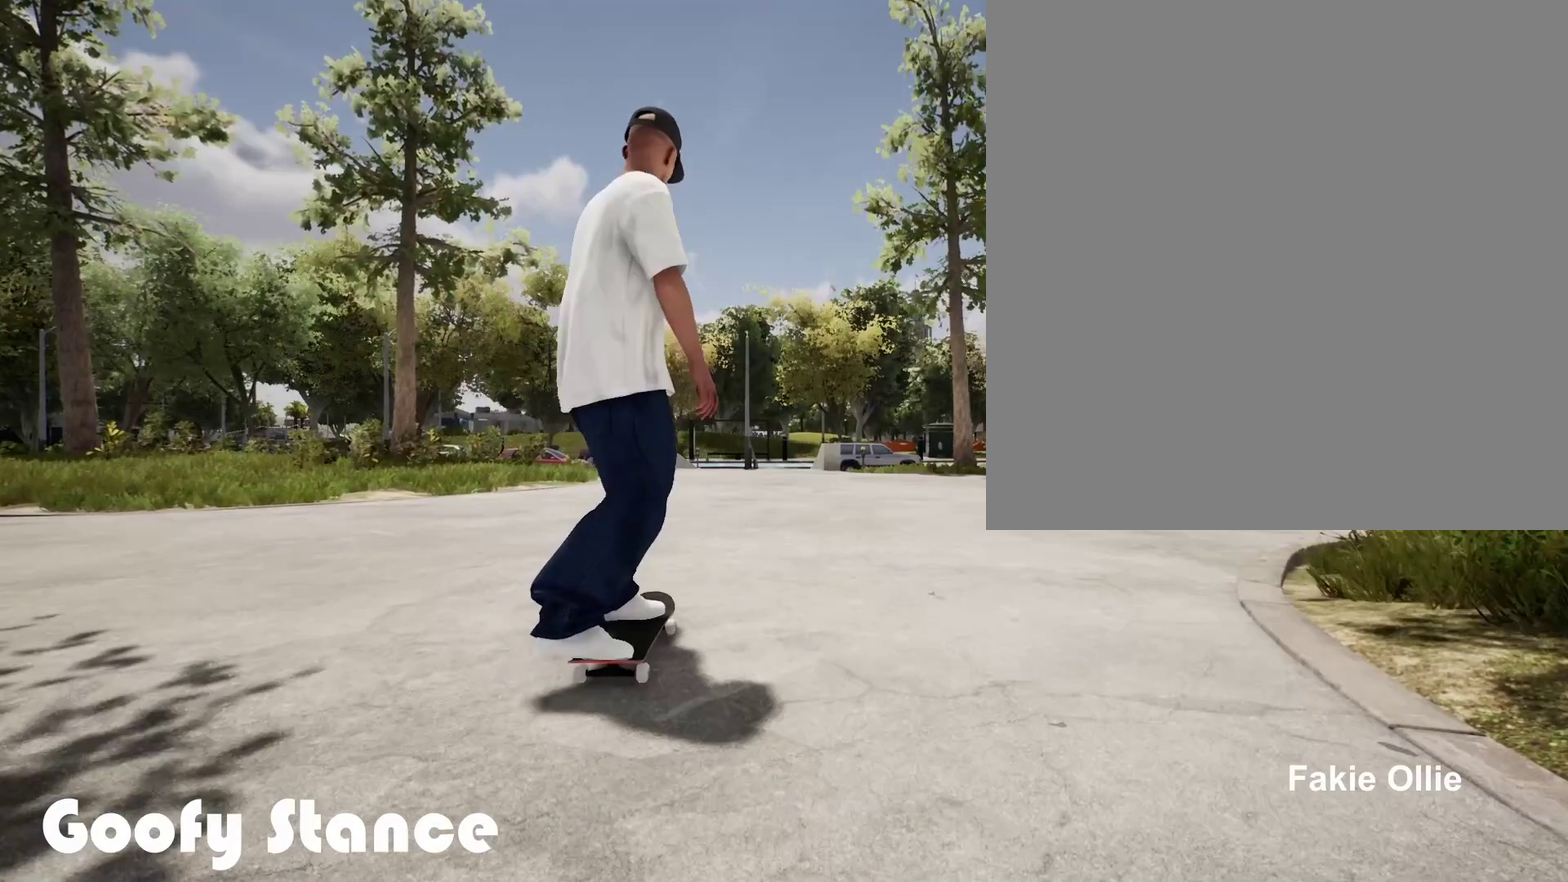
{"dt_ms": 500, "buttons": [], "left_stick": "center", "right_stick": "down", "events": [[350, "right_stick", "down"]]}
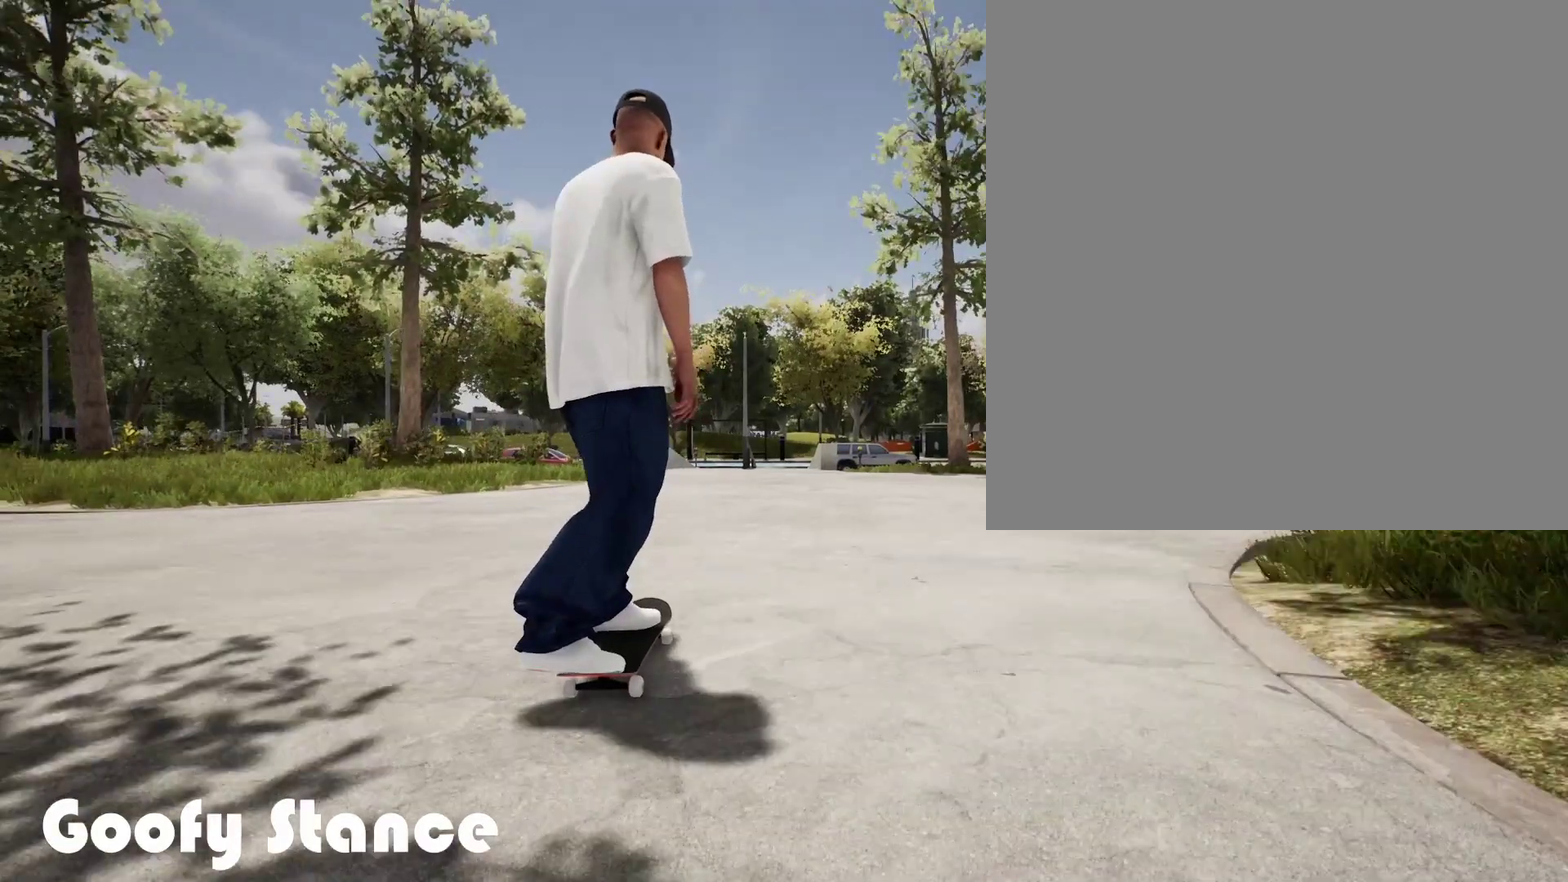
{"dt_ms": 500, "buttons": [], "left_stick": "center", "right_stick": "down", "events": []}
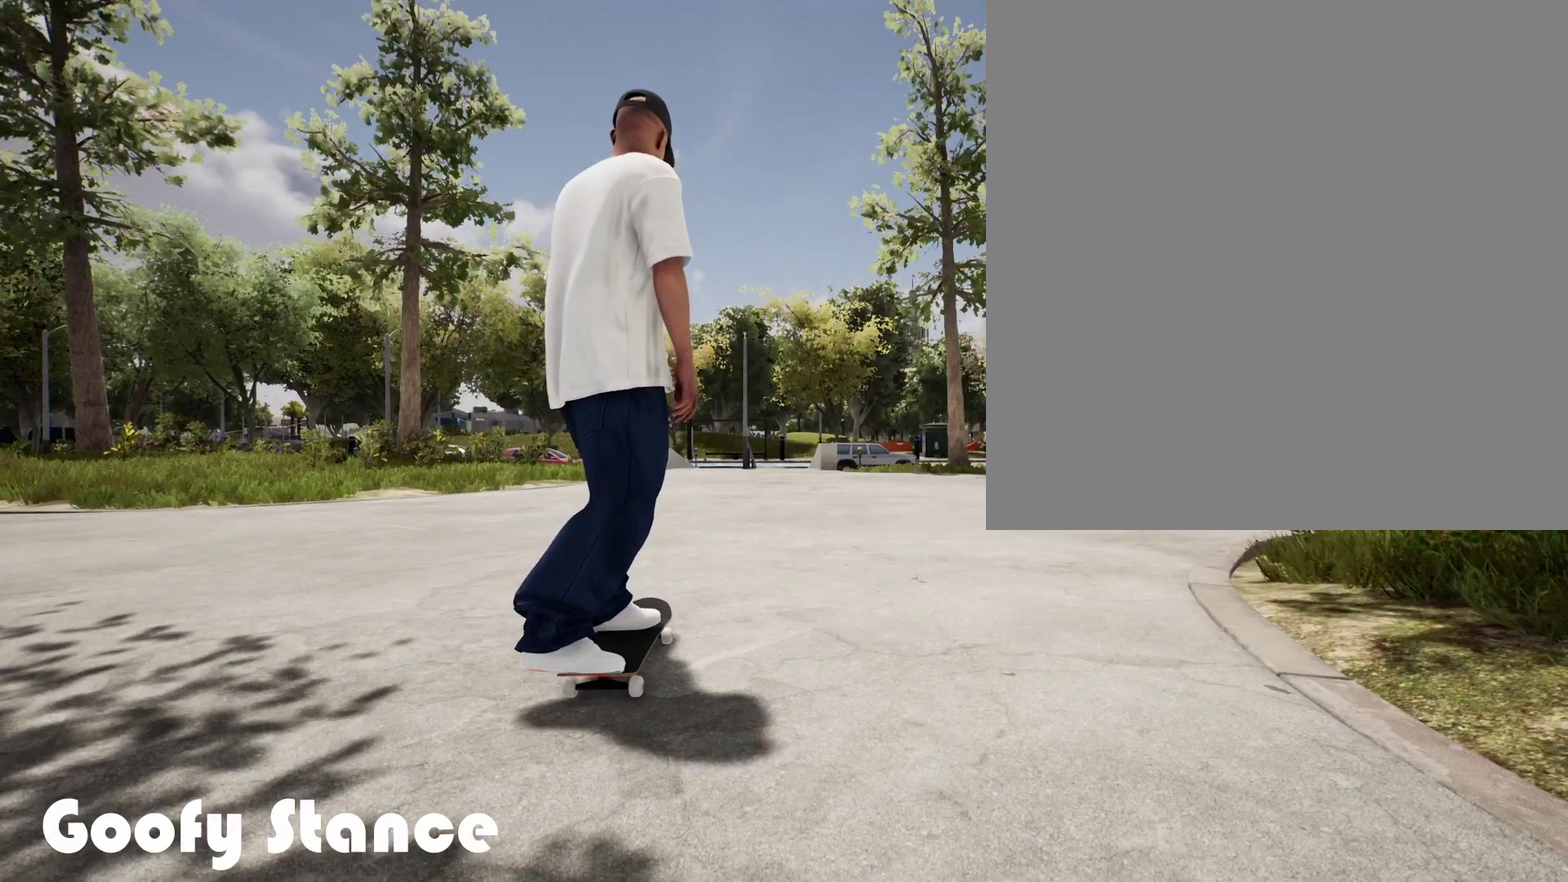
{"dt_ms": 500, "buttons": [], "left_stick": "center", "right_stick": "down", "events": []}
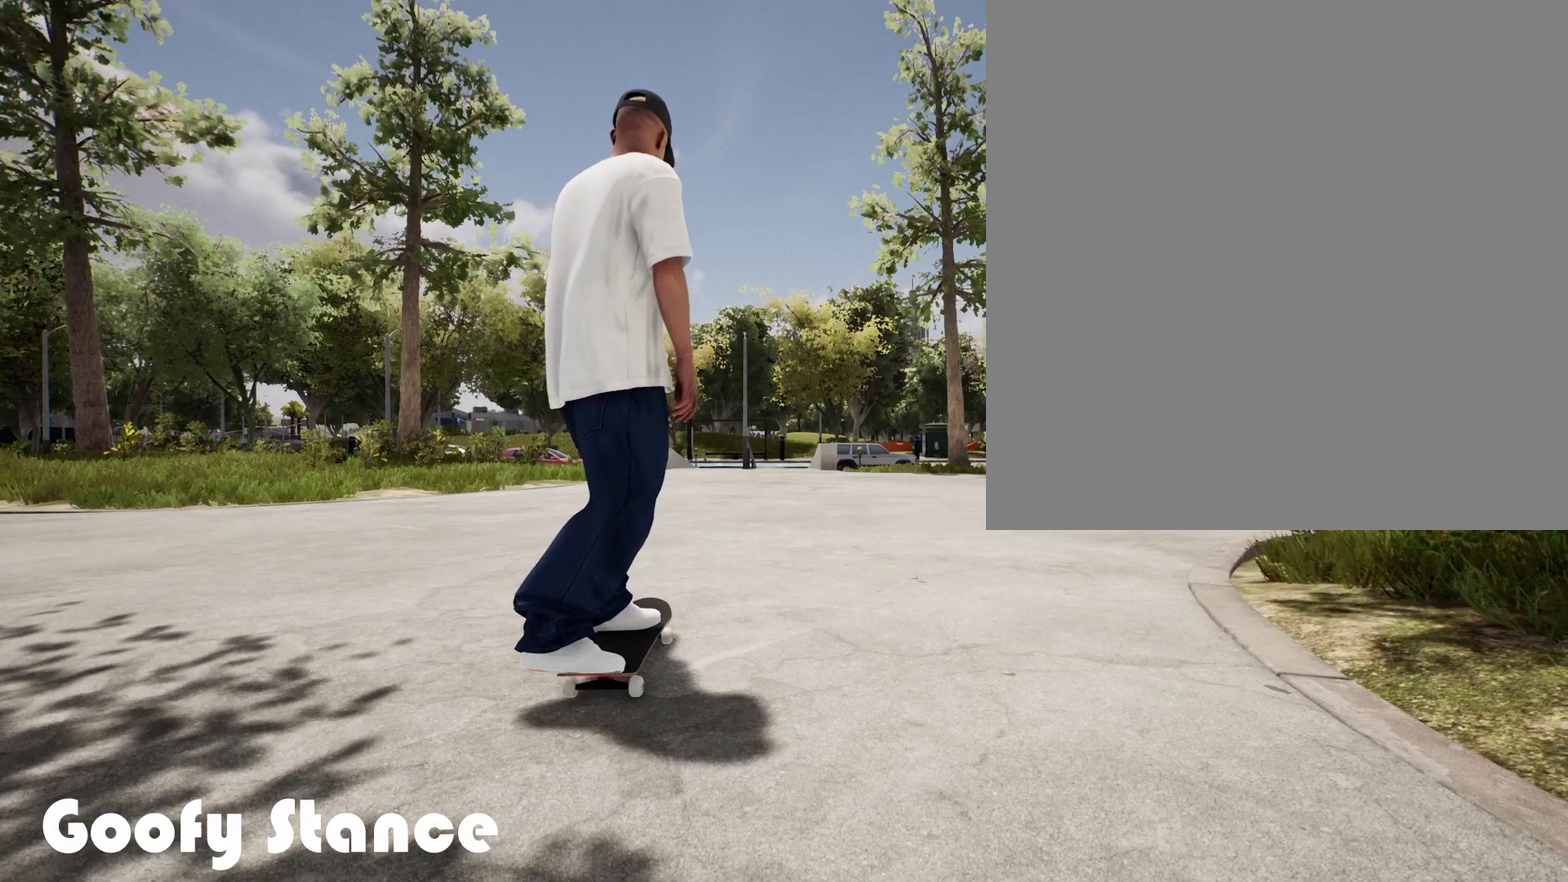
{"dt_ms": 500, "buttons": [], "left_stick": "center", "right_stick": "down", "events": []}
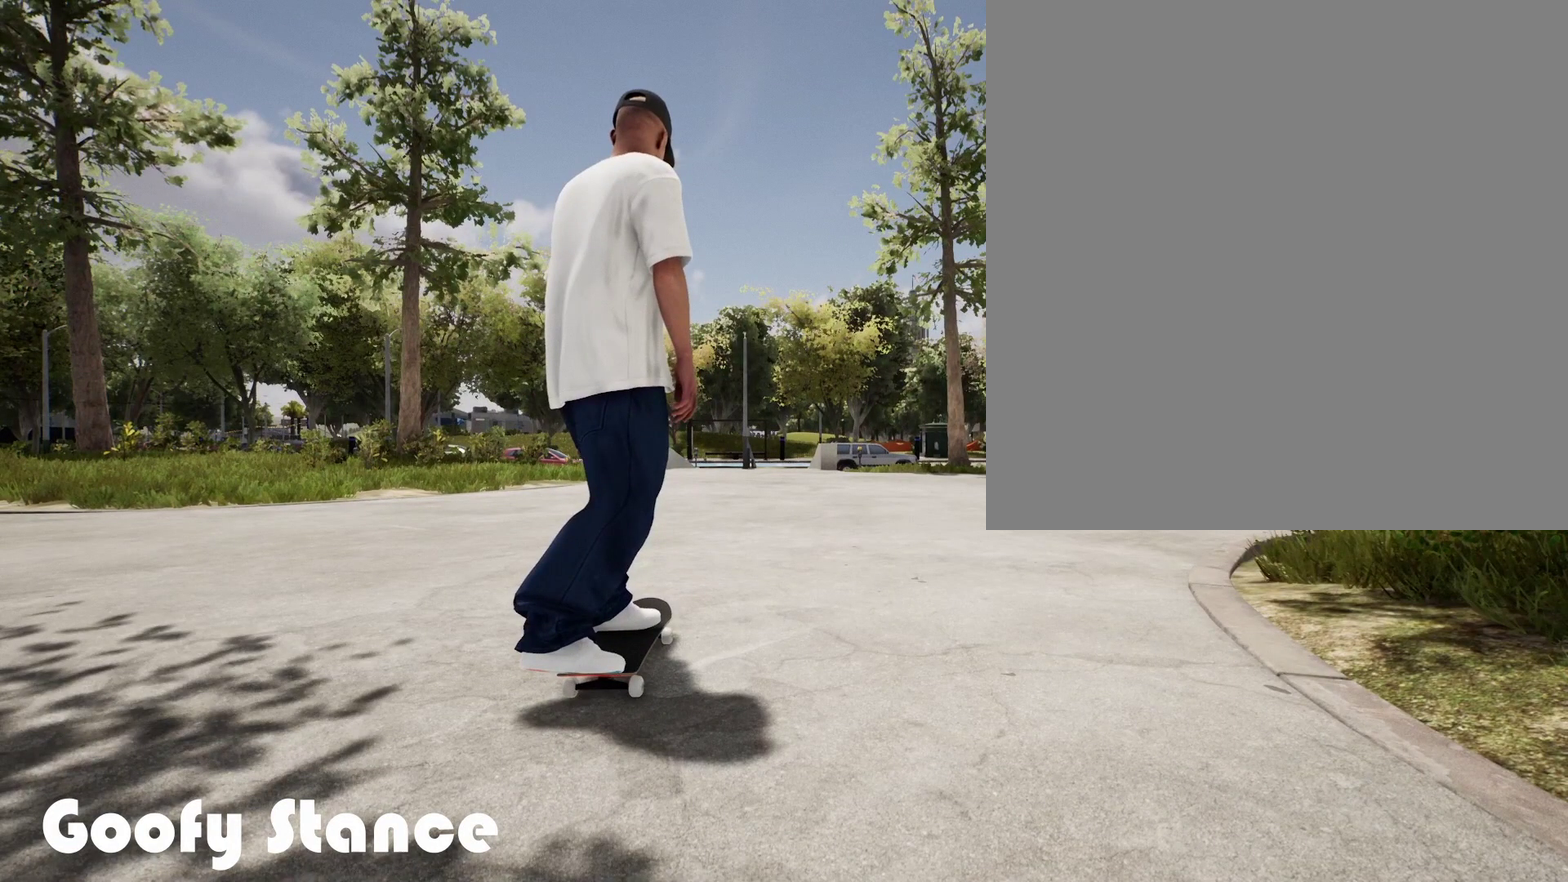
{"dt_ms": 500, "buttons": [], "left_stick": "center", "right_stick": "down", "events": []}
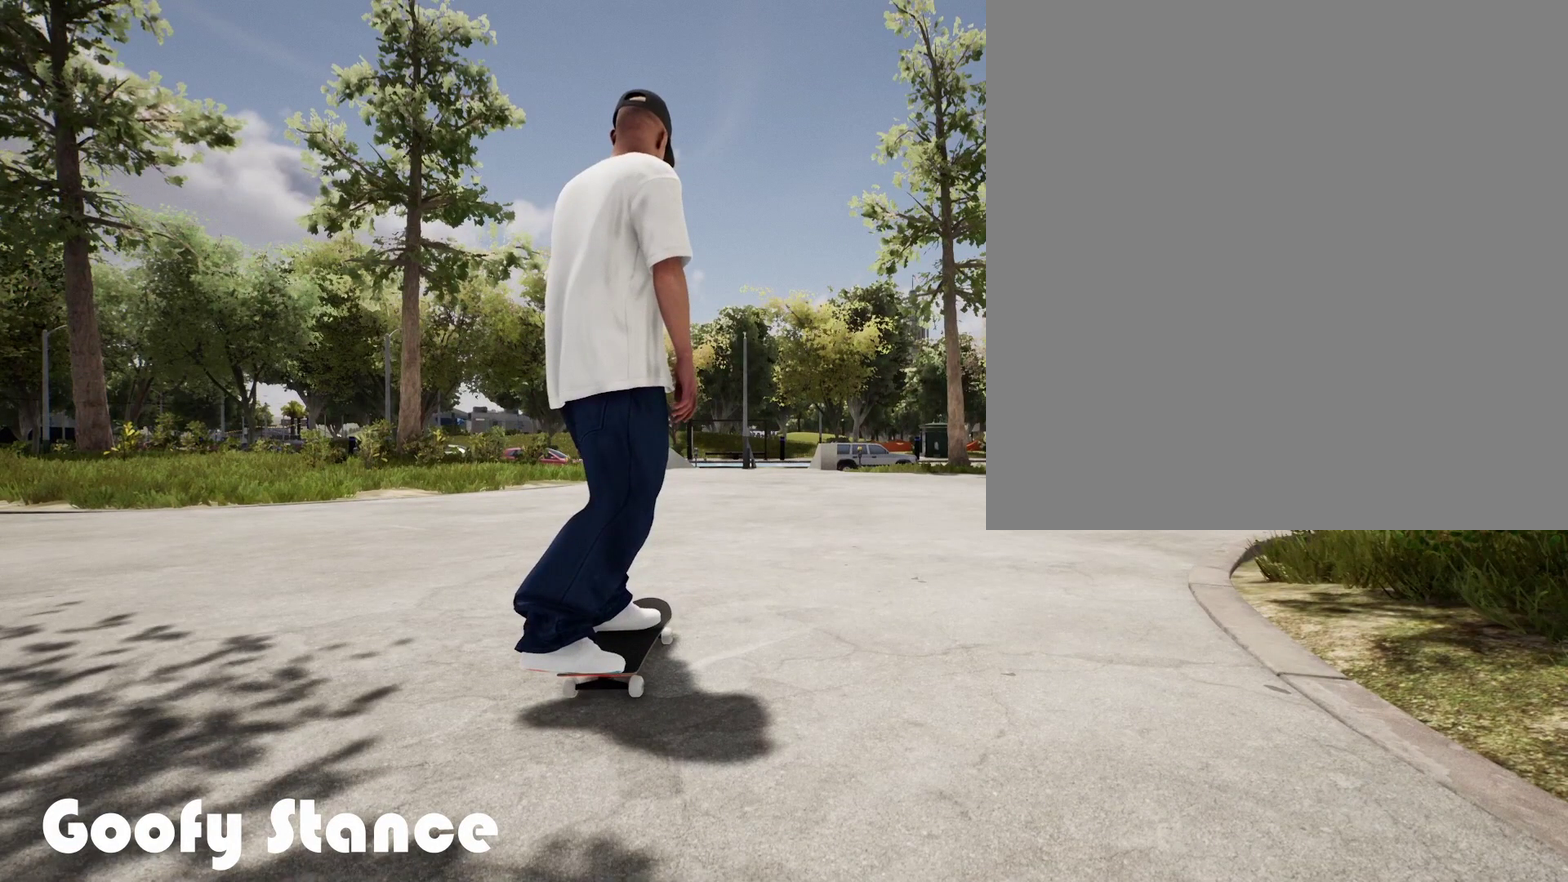
{"dt_ms": 500, "buttons": [], "left_stick": "center", "right_stick": "down", "events": []}
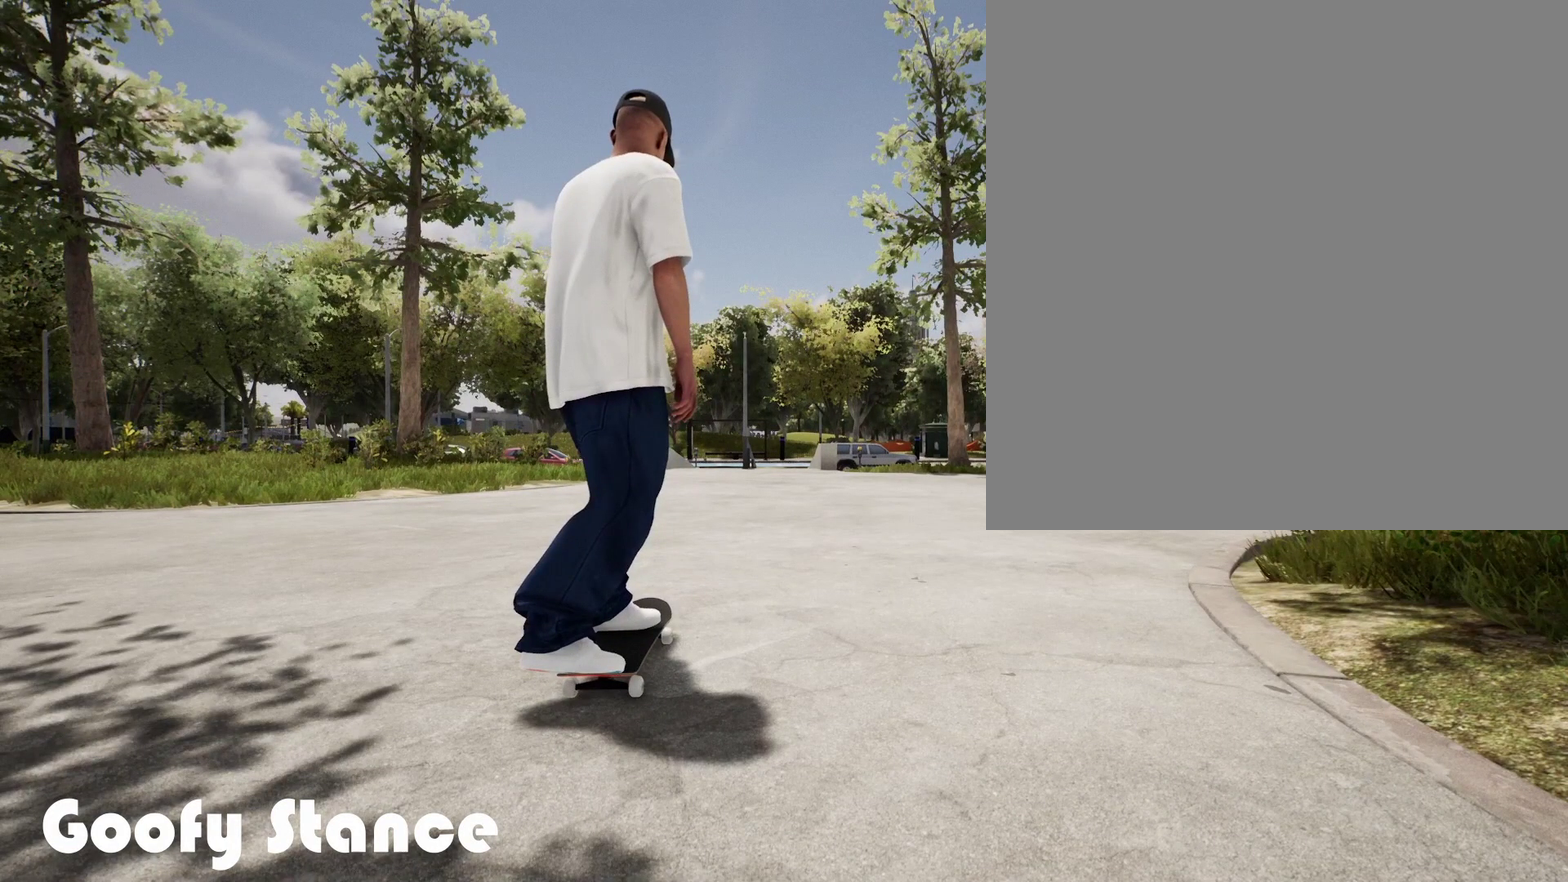
{"dt_ms": 500, "buttons": [], "left_stick": "center", "right_stick": "down", "events": []}